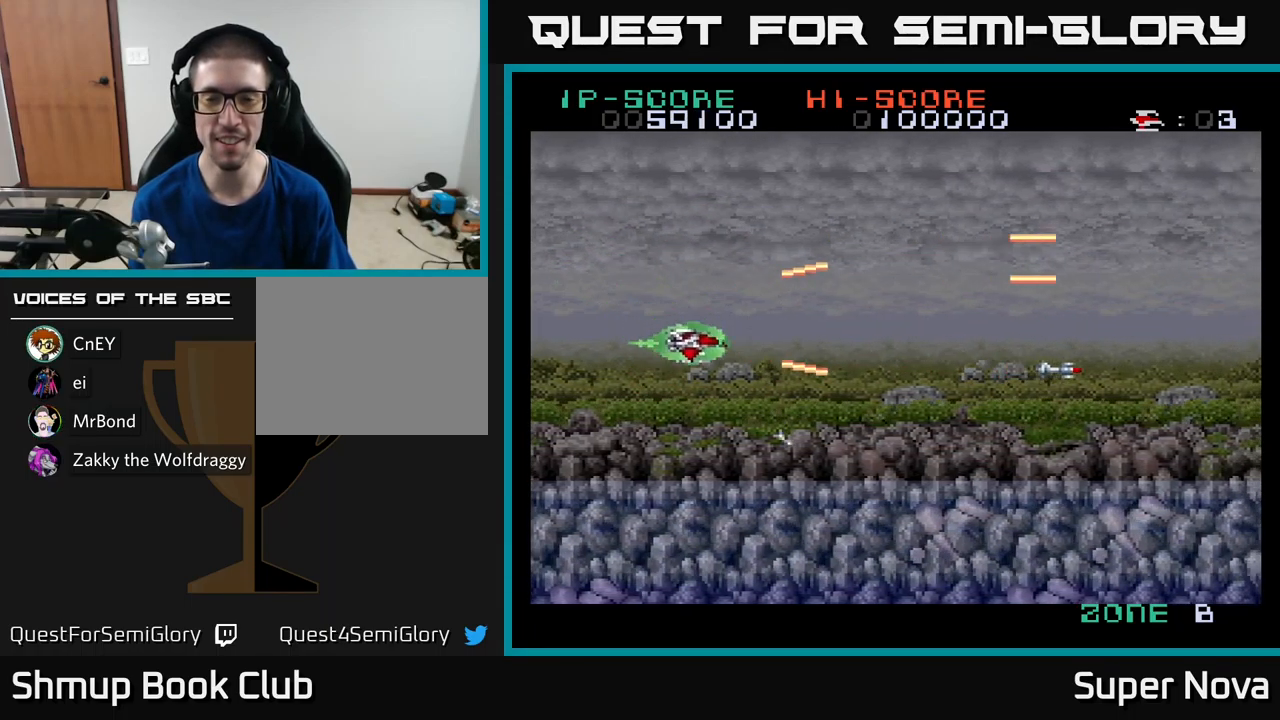
Gameplay with a controller (Xbox layout); each line is a JSON object with the inputs held at the frame after it. "events" lists button and stick changes between this image and that frame as [ms after this image, input, new state], when the widget could be followed in between.
{"buttons": ["X", "DPAD_RIGHT"], "left_stick": "center", "right_stick": "center", "events": [[83, "DPAD_DOWN", "up"], [317, "DPAD_UP", "down"], [483, "DPAD_UP", "up"]]}
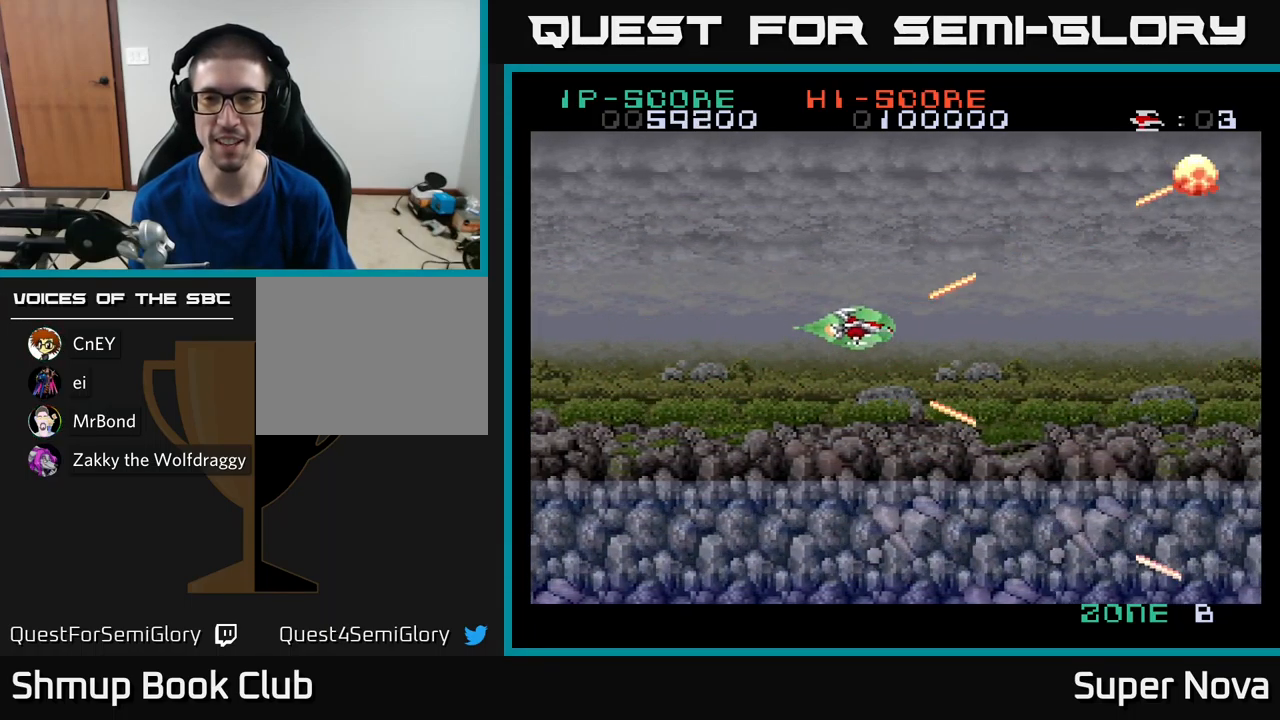
{"buttons": ["X", "DPAD_DOWN", "DPAD_RIGHT"], "left_stick": "center", "right_stick": "center", "events": [[100, "DPAD_RIGHT", "up"], [150, "DPAD_UP", "down"], [183, "DPAD_UP", "up"], [350, "DPAD_DOWN", "down"], [417, "DPAD_RIGHT", "down"]]}
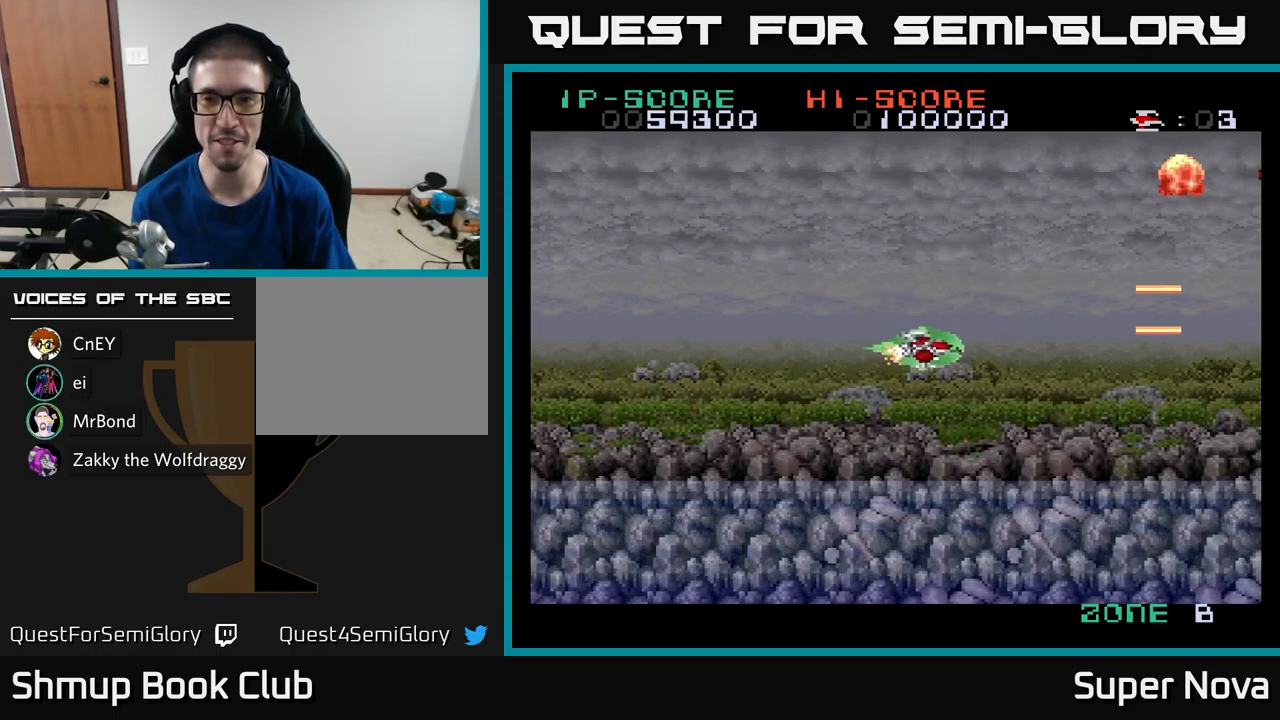
{"buttons": ["A", "DPAD_LEFT"], "left_stick": "center", "right_stick": "center", "events": [[50, "DPAD_DOWN", "up"], [67, "DPAD_RIGHT", "up"], [100, "DPAD_LEFT", "down"], [150, "A", "down"], [183, "X", "up"], [267, "DPAD_LEFT", "up"], [283, "X", "down"], [333, "A", "up"], [450, "DPAD_LEFT", "down"], [467, "A", "down"], [483, "X", "up"]]}
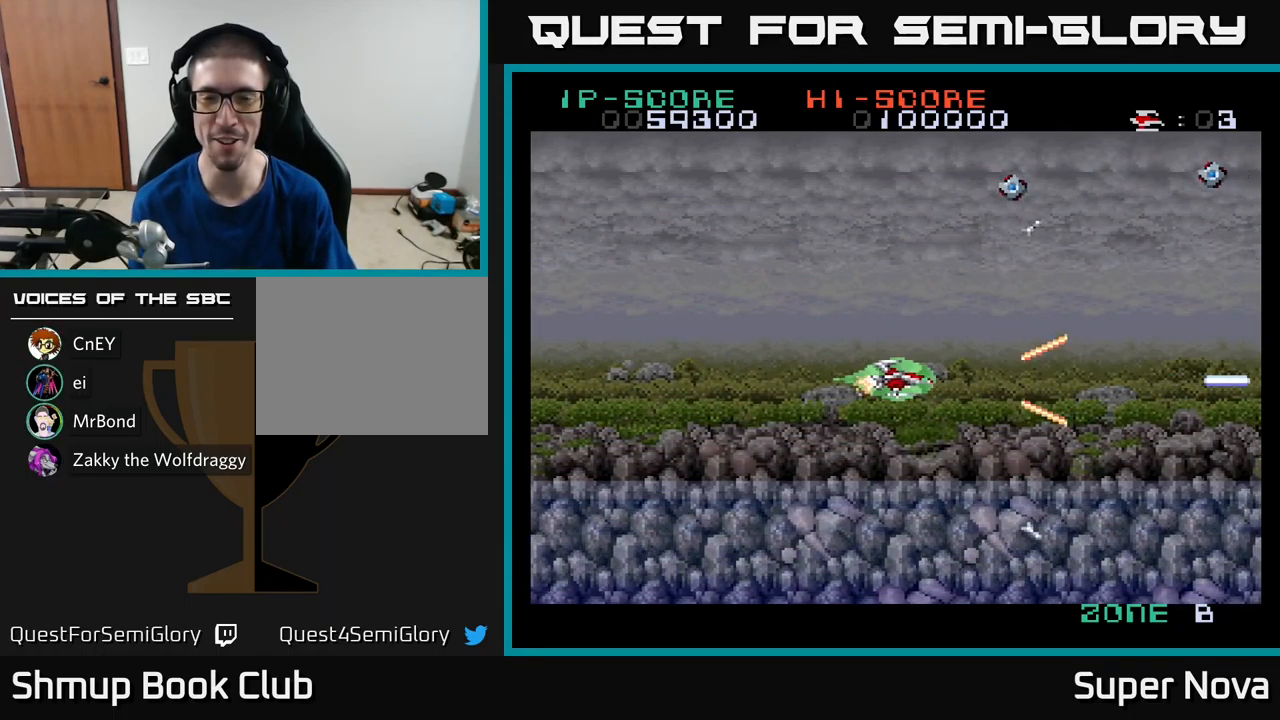
{"buttons": ["A", "DPAD_UP"], "left_stick": "center", "right_stick": "center", "events": [[100, "X", "down"], [117, "DPAD_UP", "down"], [133, "A", "up"], [300, "DPAD_UP", "up"], [400, "A", "down"], [400, "DPAD_LEFT", "up"], [400, "DPAD_RIGHT", "down"], [433, "DPAD_UP", "down"], [433, "X", "up"], [450, "DPAD_RIGHT", "up"]]}
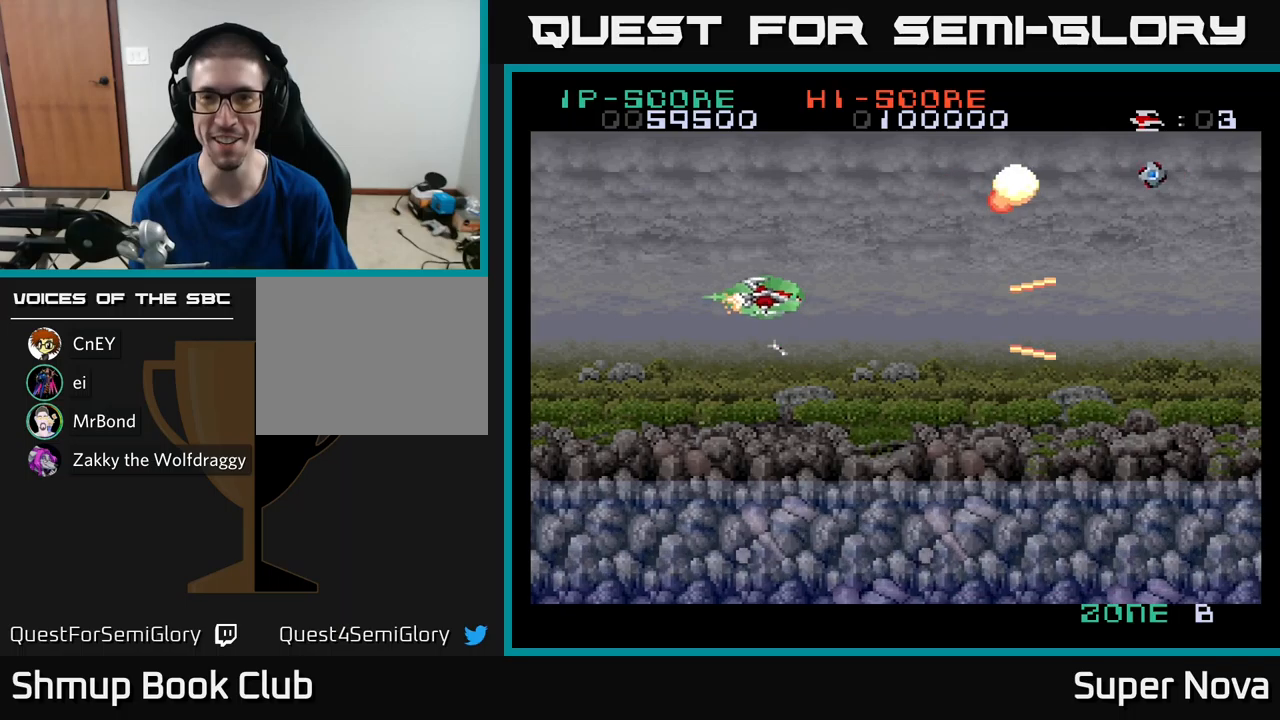
{"buttons": ["X", "DPAD_LEFT"], "left_stick": "center", "right_stick": "center", "events": [[17, "X", "down"], [50, "A", "up"], [217, "DPAD_UP", "up"], [250, "DPAD_DOWN", "down"], [300, "DPAD_RIGHT", "down"], [350, "DPAD_DOWN", "up"], [450, "DPAD_RIGHT", "up"], [467, "DPAD_LEFT", "down"]]}
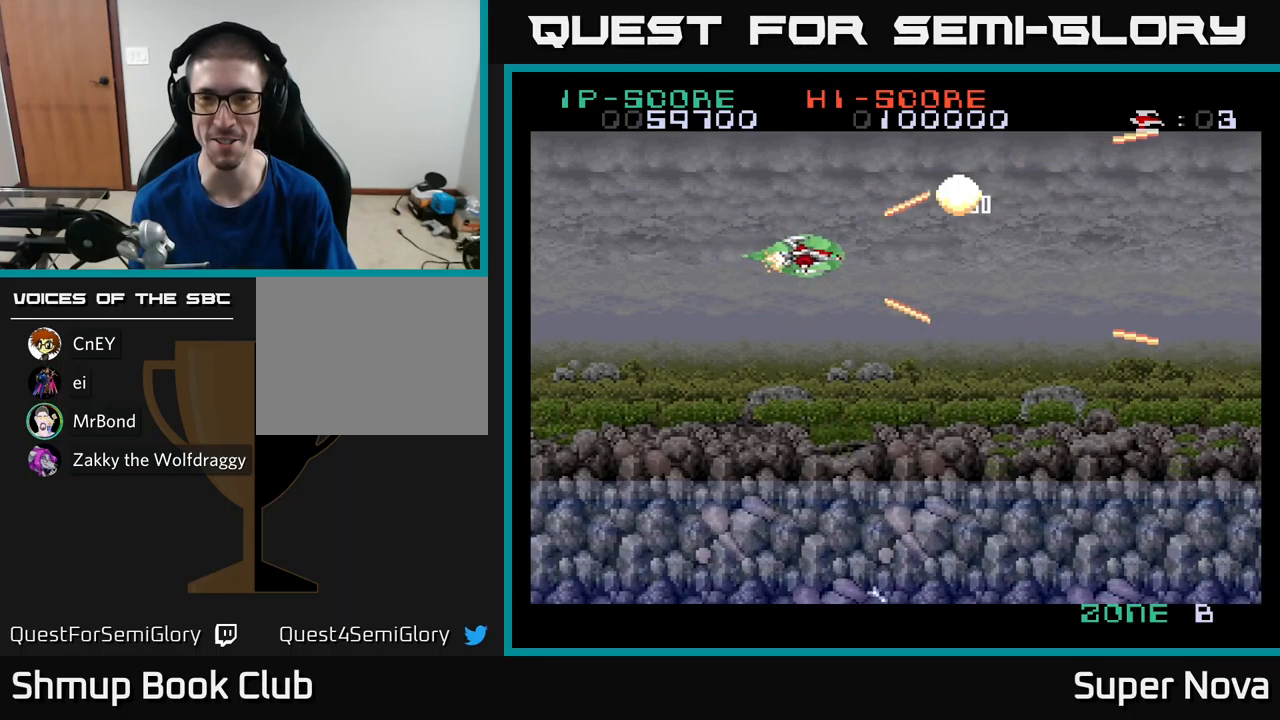
{"buttons": ["A", "DPAD_RIGHT"], "left_stick": "center", "right_stick": "center", "events": [[150, "DPAD_DOWN", "down"], [150, "DPAD_LEFT", "up"], [150, "X", "up"], [167, "DPAD_RIGHT", "down"], [234, "X", "down"], [417, "DPAD_DOWN", "up"], [434, "A", "down"], [450, "X", "up"]]}
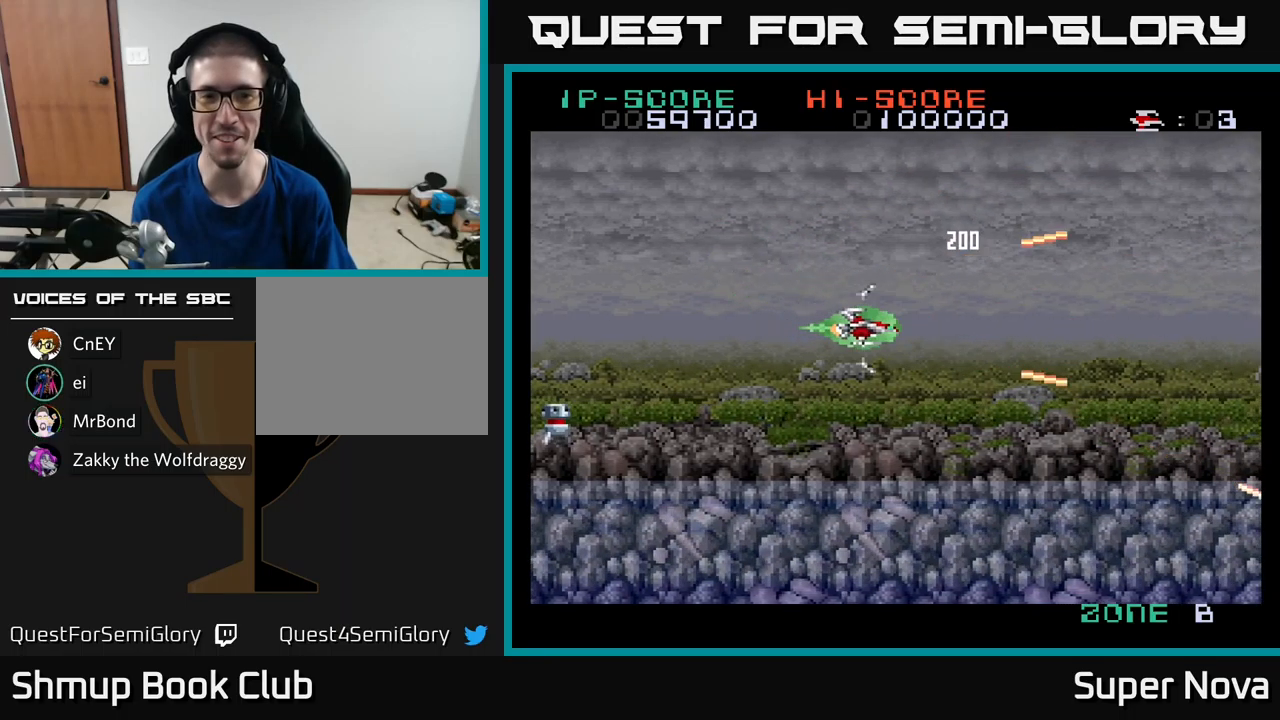
{"buttons": ["DPAD_LEFT"], "left_stick": "center", "right_stick": "center", "events": [[34, "DPAD_DOWN", "down"], [34, "DPAD_RIGHT", "up"], [34, "X", "down"], [84, "A", "up"], [117, "DPAD_LEFT", "down"], [167, "DPAD_DOWN", "up"], [284, "DPAD_UP", "down"], [450, "DPAD_UP", "up"], [467, "X", "up"]]}
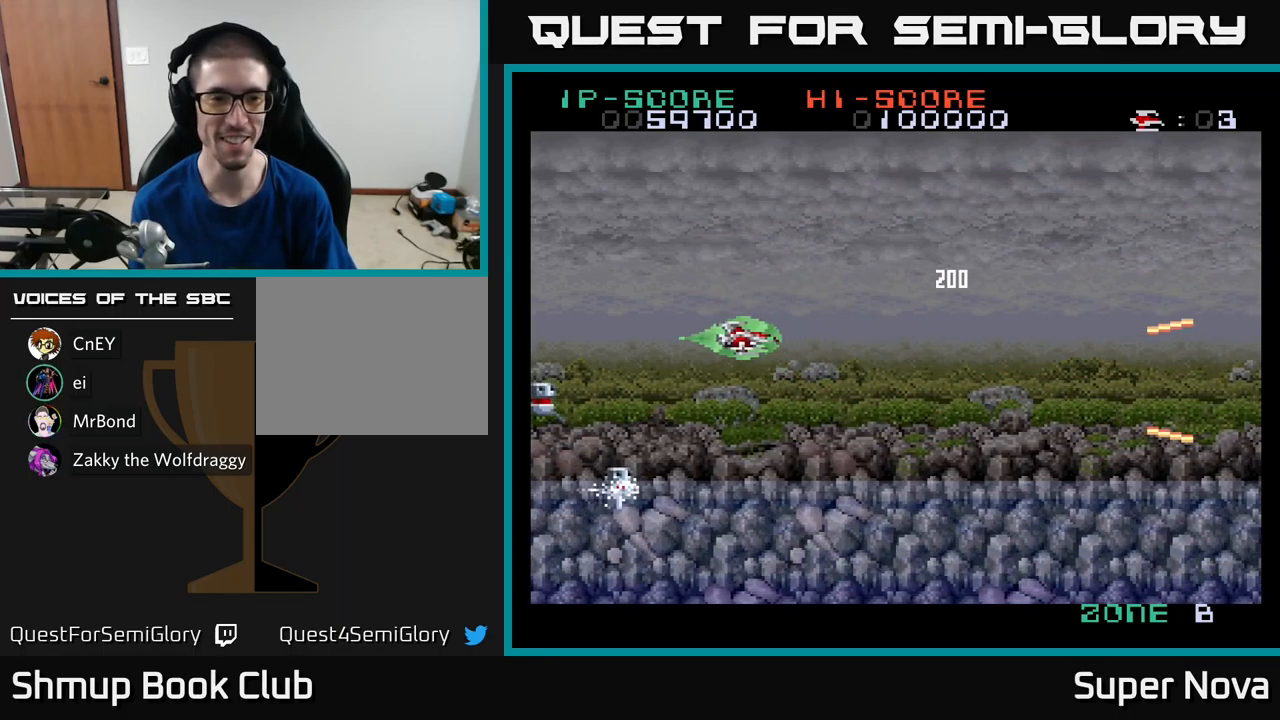
{"buttons": [], "left_stick": "center", "right_stick": "center", "events": [[34, "A", "down"], [84, "DPAD_DOWN", "down"], [100, "DPAD_LEFT", "up"], [117, "A", "up"], [134, "DPAD_DOWN", "up"], [217, "A", "down"], [317, "A", "up"], [367, "A", "down"], [467, "A", "up"]]}
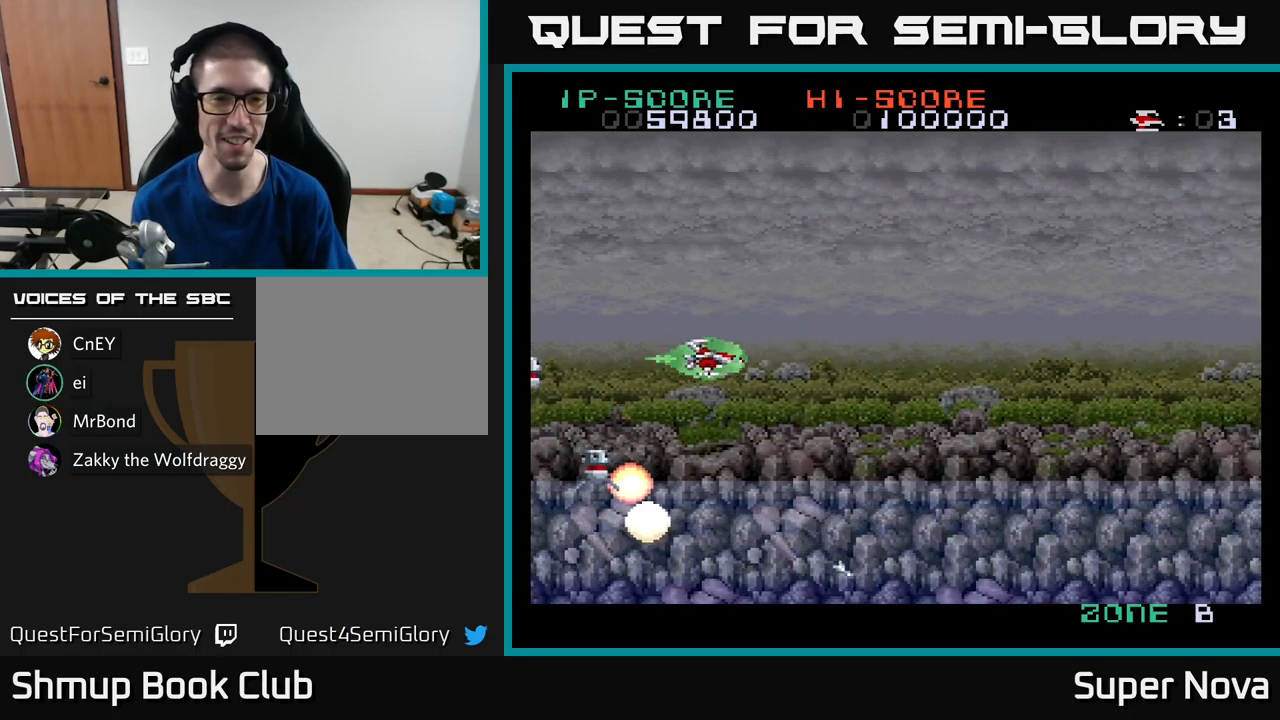
{"buttons": ["A"], "left_stick": "center", "right_stick": "center", "events": [[34, "A", "down"], [34, "X", "down"], [167, "A", "up"], [167, "X", "up"], [234, "A", "down"], [234, "DPAD_RIGHT", "down"], [267, "DPAD_RIGHT", "up"], [300, "A", "up"], [400, "A", "down"]]}
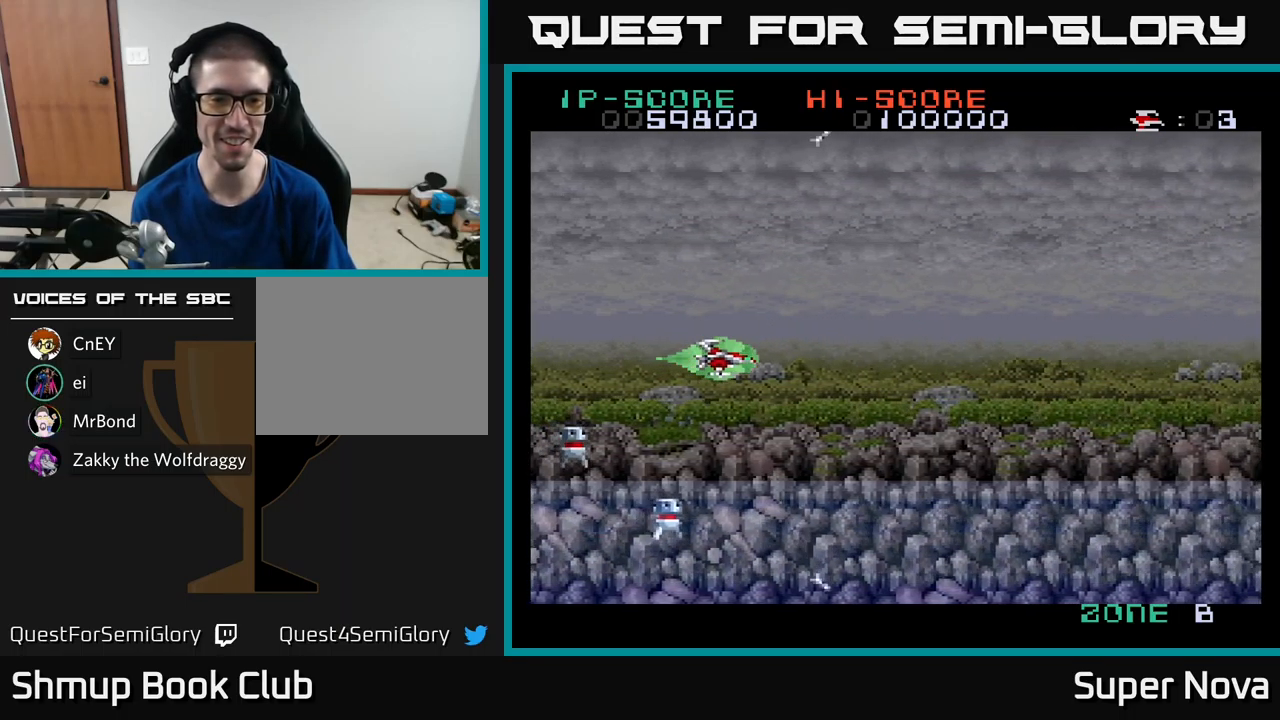
{"buttons": ["A", "X"], "left_stick": "center", "right_stick": "center", "events": [[17, "A", "up"], [50, "DPAD_RIGHT", "down"], [100, "A", "down"], [134, "DPAD_RIGHT", "up"], [167, "X", "down"], [200, "A", "up"], [300, "X", "up"], [384, "A", "down"], [450, "X", "down"]]}
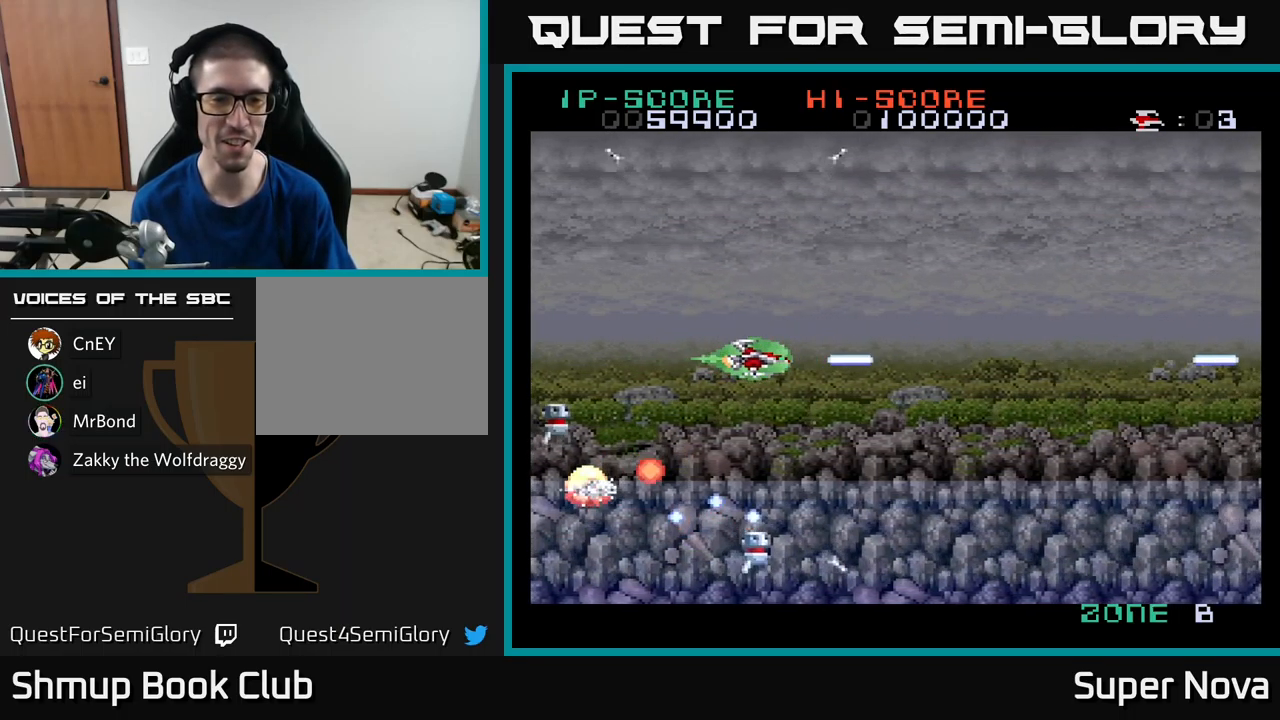
{"buttons": ["A", "X", "DPAD_UP"], "left_stick": "center", "right_stick": "center", "events": [[17, "A", "up"], [50, "A", "down"], [50, "DPAD_DOWN", "down"], [67, "DPAD_RIGHT", "down"], [100, "A", "up"], [100, "X", "up"], [134, "DPAD_DOWN", "up"], [150, "DPAD_RIGHT", "up"], [150, "X", "down"], [184, "A", "down"], [250, "DPAD_RIGHT", "down"], [267, "X", "up"], [284, "DPAD_UP", "down"], [334, "DPAD_RIGHT", "up"], [384, "X", "down"], [417, "A", "up"], [500, "A", "down"]]}
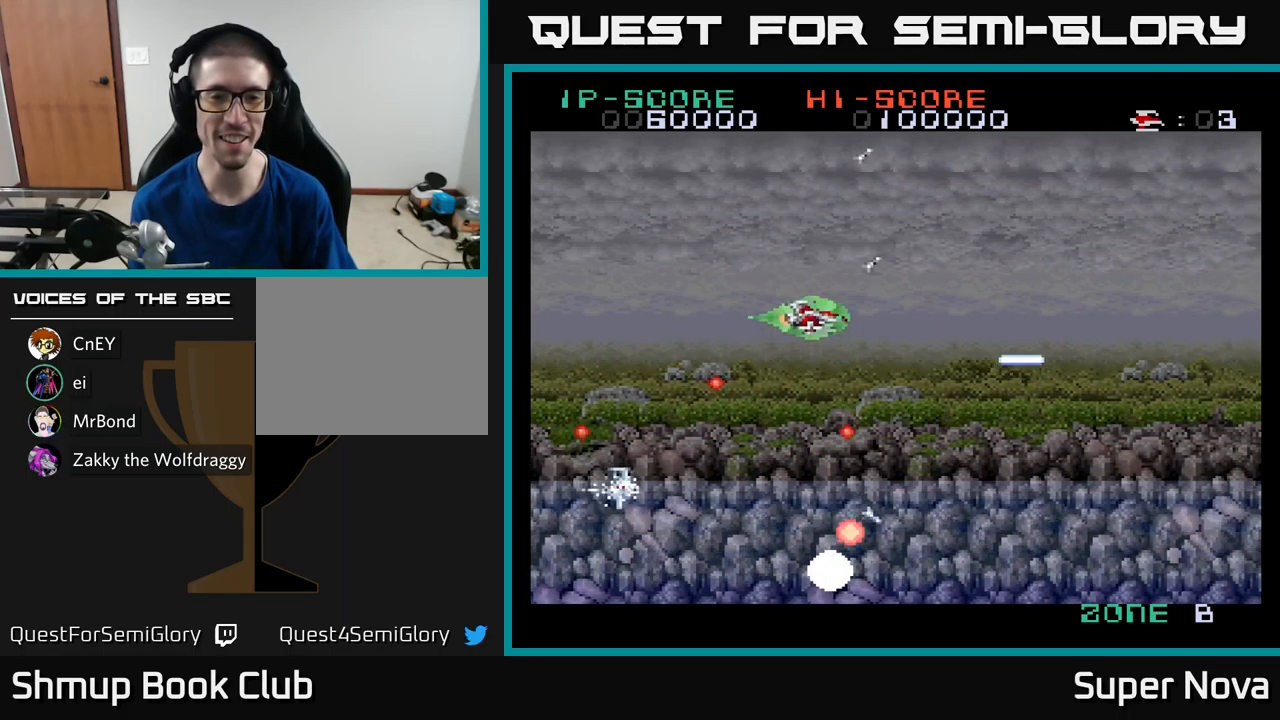
{"buttons": ["A"], "left_stick": "center", "right_stick": "center", "events": [[17, "DPAD_RIGHT", "down"], [17, "DPAD_UP", "up"], [34, "X", "up"], [84, "DPAD_RIGHT", "up"], [84, "X", "down"], [134, "A", "up"], [317, "A", "down"], [317, "X", "up"], [400, "A", "up"], [450, "A", "down"]]}
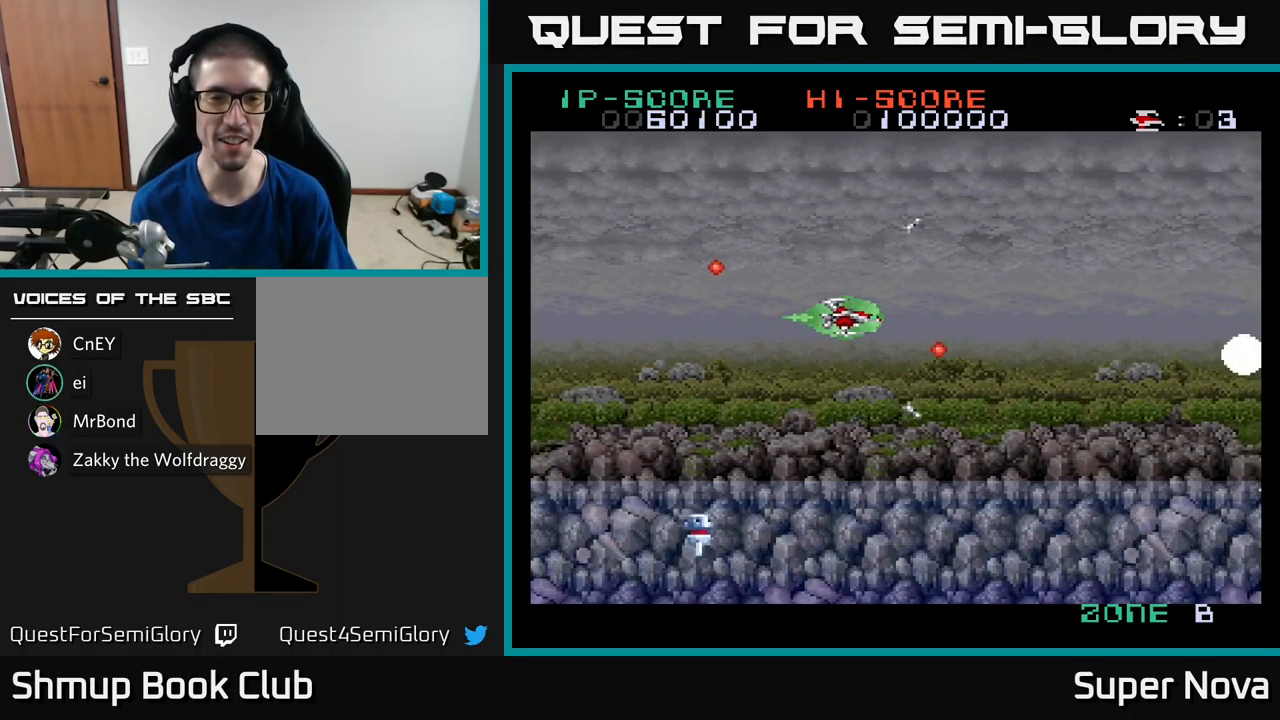
{"buttons": ["X", "DPAD_LEFT"], "left_stick": "center", "right_stick": "center", "events": [[84, "A", "up"], [117, "DPAD_DOWN", "down"], [150, "A", "down"], [150, "X", "down"], [167, "DPAD_RIGHT", "down"], [250, "DPAD_DOWN", "up"], [250, "X", "up"], [284, "DPAD_RIGHT", "up"], [334, "DPAD_LEFT", "down"], [334, "X", "down"], [350, "A", "up"]]}
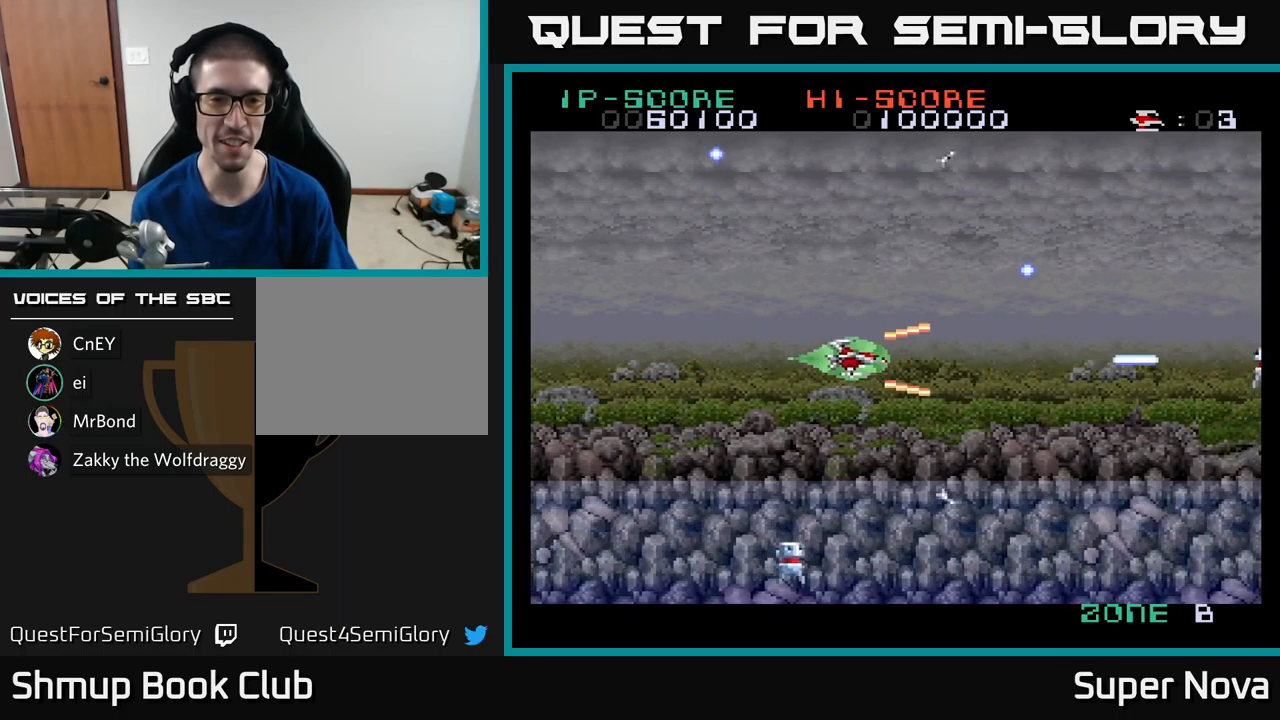
{"buttons": ["A", "X", "DPAD_UP"], "left_stick": "center", "right_stick": "center"}
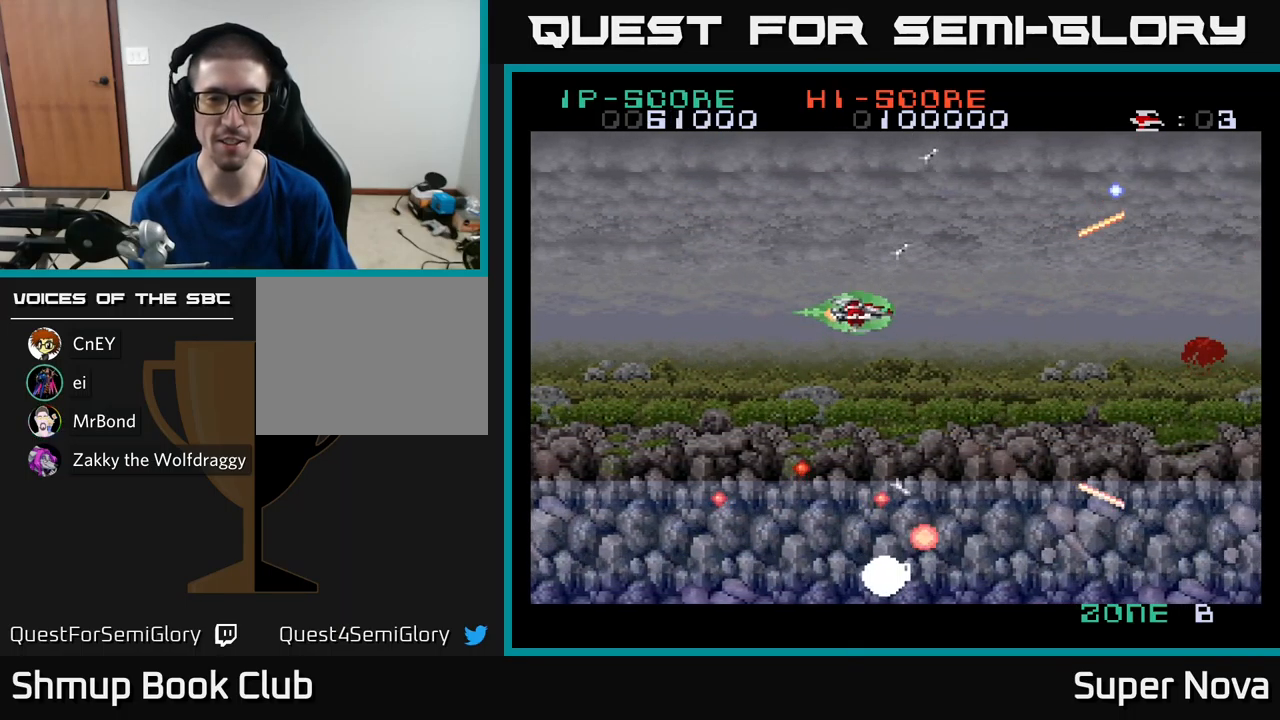
{"buttons": ["X", "DPAD_RIGHT"], "left_stick": "center", "right_stick": "center", "events": [[17, "A", "up"], [33, "DPAD_LEFT", "down"], [100, "A", "down"], [133, "DPAD_UP", "up"], [166, "DPAD_LEFT", "up"], [200, "DPAD_RIGHT", "down"], [216, "A", "up"], [383, "DPAD_RIGHT", "up"], [516, "DPAD_RIGHT", "down"]]}
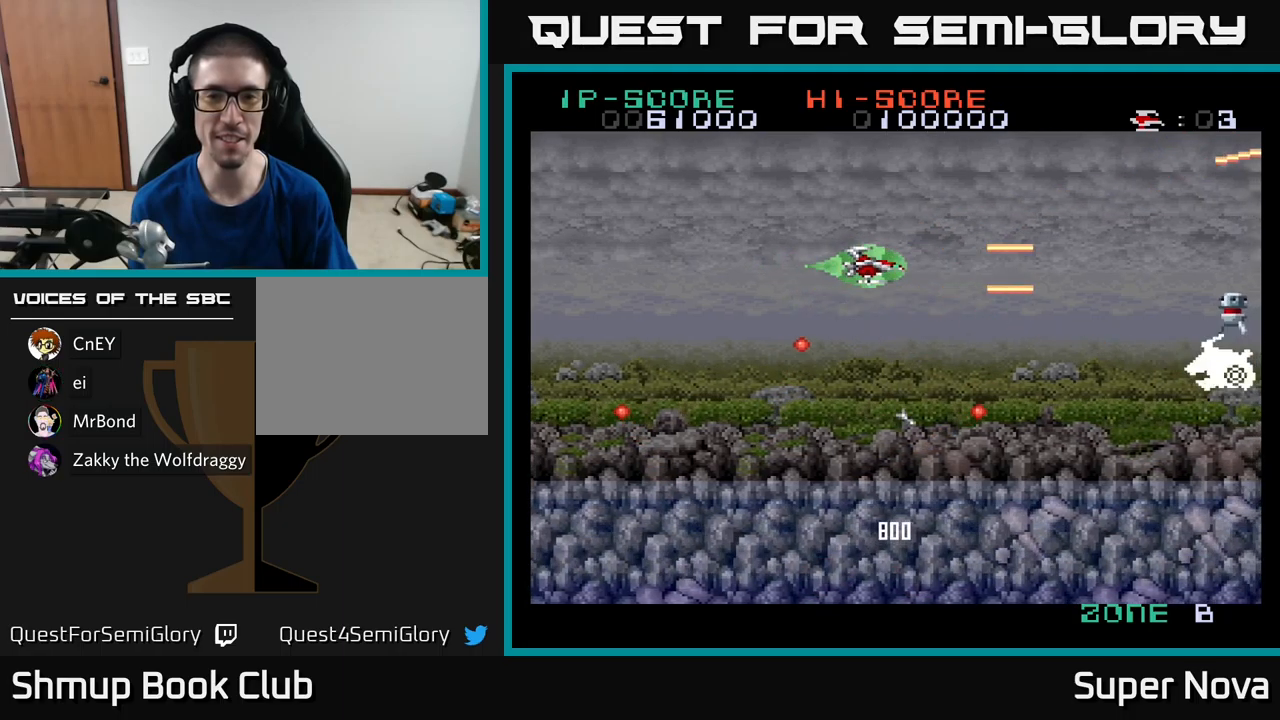
{"buttons": ["X"], "left_stick": "center", "right_stick": "center", "events": [[67, "DPAD_DOWN", "down"], [84, "DPAD_RIGHT", "up"], [284, "DPAD_RIGHT", "down"], [317, "DPAD_DOWN", "up"], [417, "DPAD_RIGHT", "up"]]}
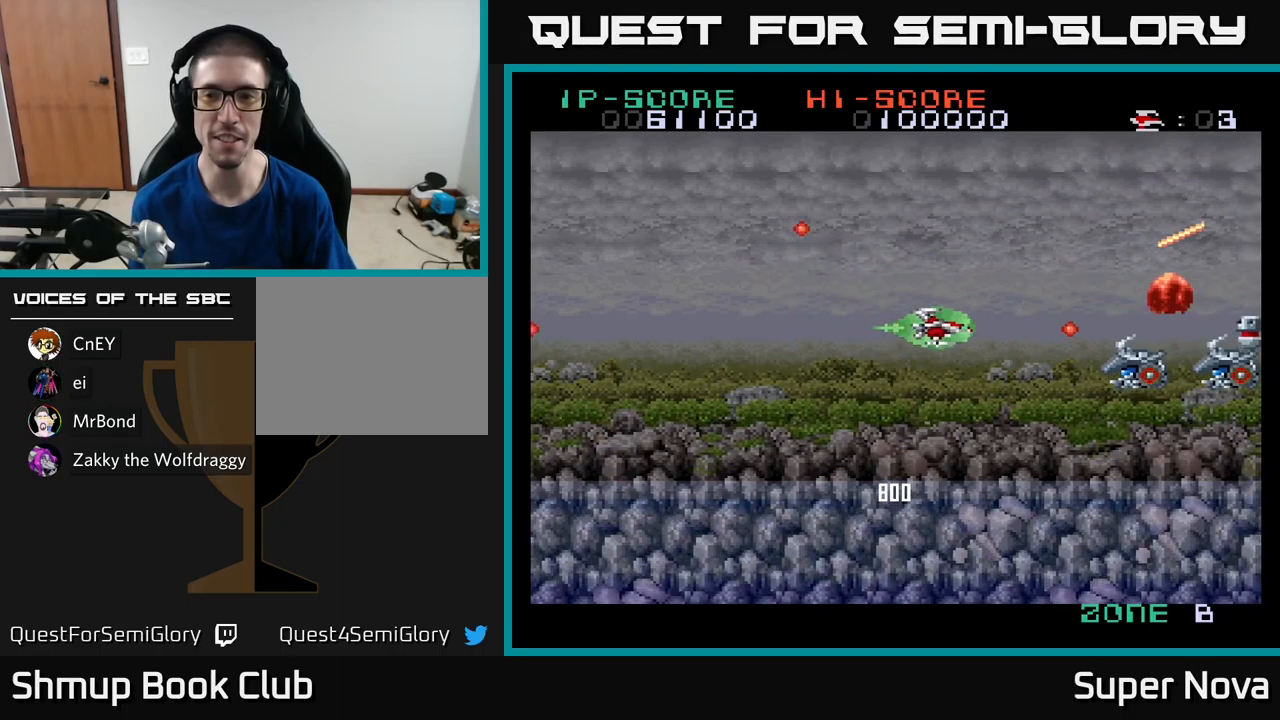
{"buttons": ["X"], "left_stick": "center", "right_stick": "center", "events": []}
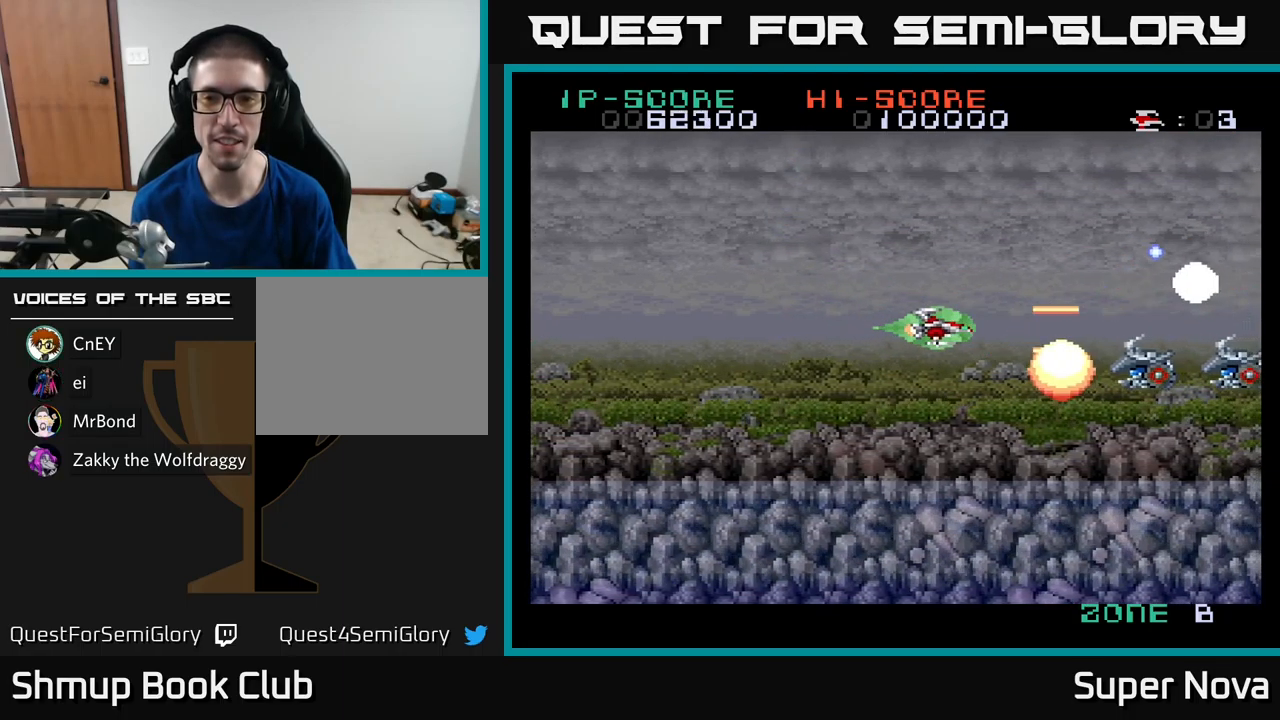
{"buttons": ["X"], "left_stick": "center", "right_stick": "center", "events": []}
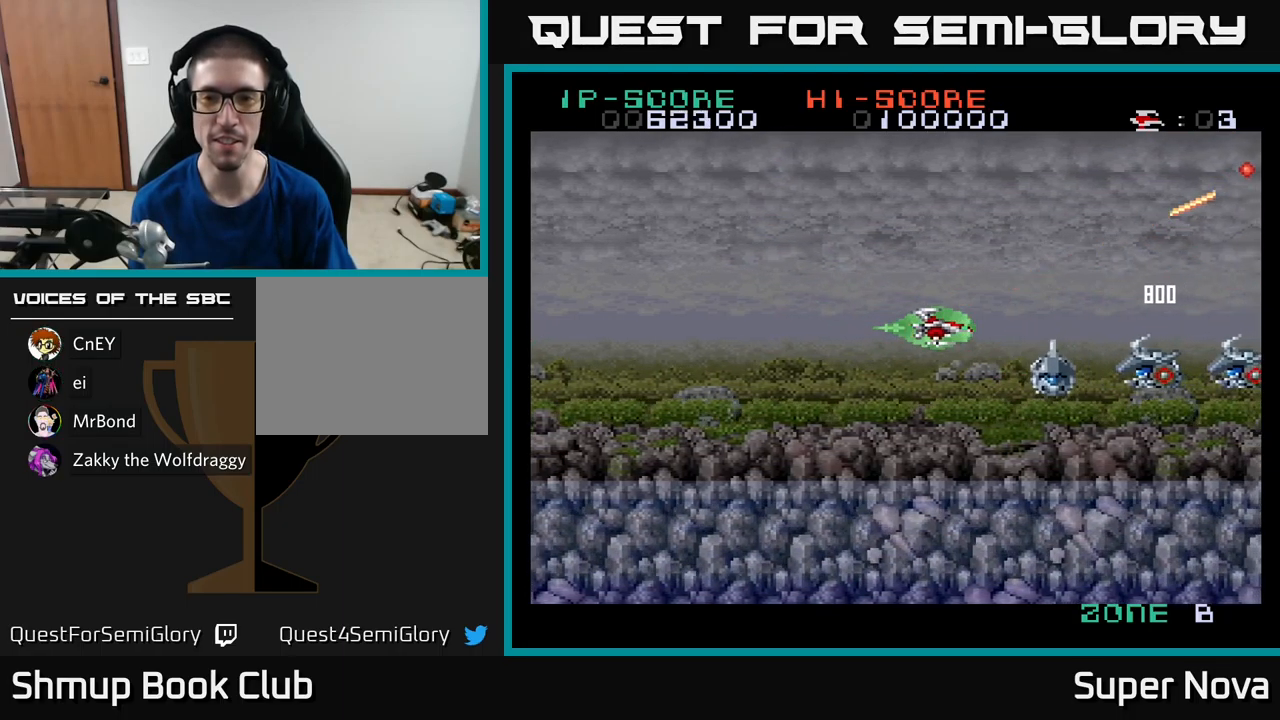
{"buttons": ["X"], "left_stick": "center", "right_stick": "center", "events": [[200, "DPAD_LEFT", "down"], [300, "DPAD_DOWN", "down"], [334, "DPAD_LEFT", "up"], [367, "DPAD_RIGHT", "down"], [450, "DPAD_DOWN", "up"], [450, "DPAD_RIGHT", "up"]]}
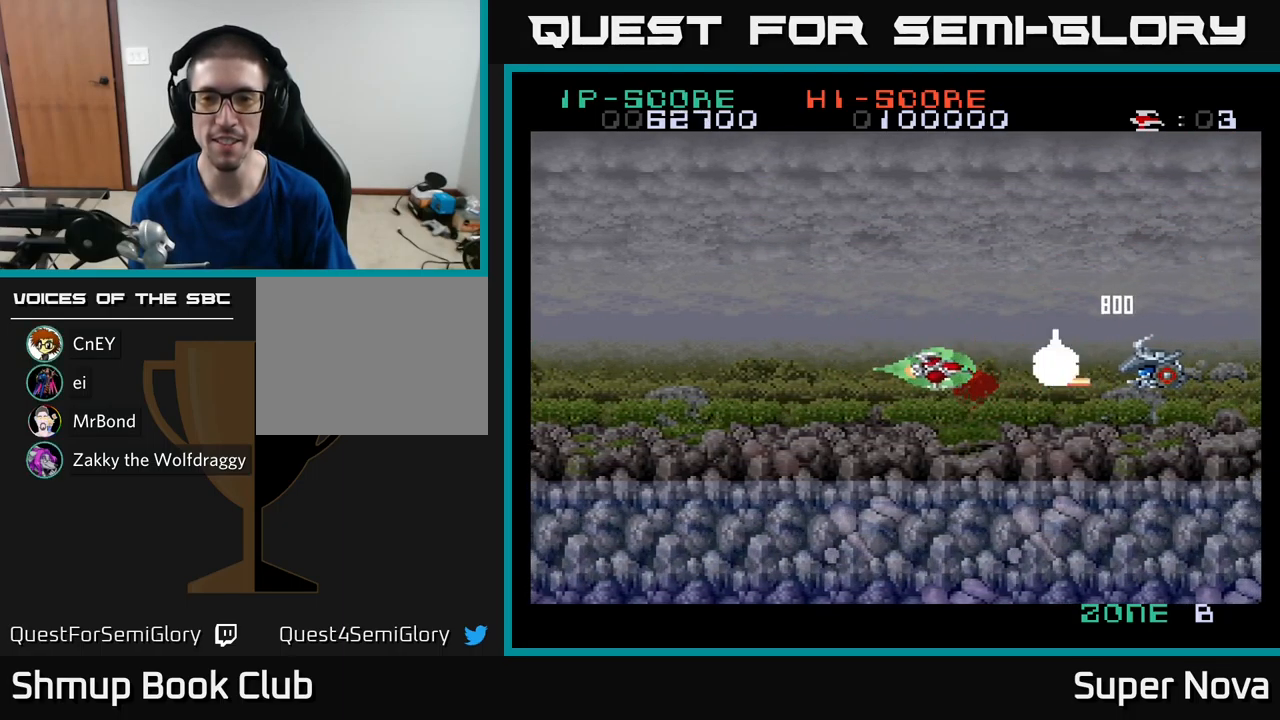
{"buttons": ["X"], "left_stick": "center", "right_stick": "center", "events": [[134, "DPAD_LEFT", "down"], [250, "DPAD_LEFT", "up"]]}
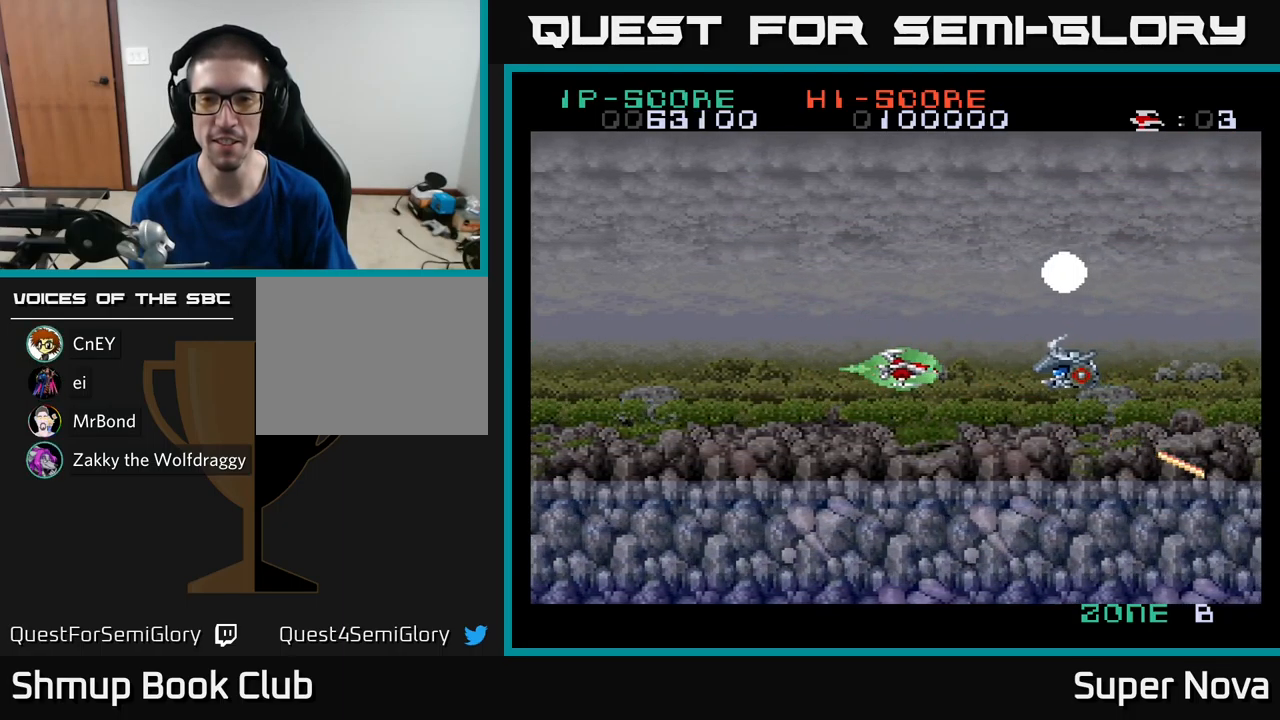
{"buttons": ["X", "DPAD_DOWN", "DPAD_LEFT"], "left_stick": "center", "right_stick": "center", "events": [[17, "DPAD_UP", "down"], [167, "DPAD_UP", "up"], [400, "DPAD_LEFT", "down"], [434, "DPAD_DOWN", "down"]]}
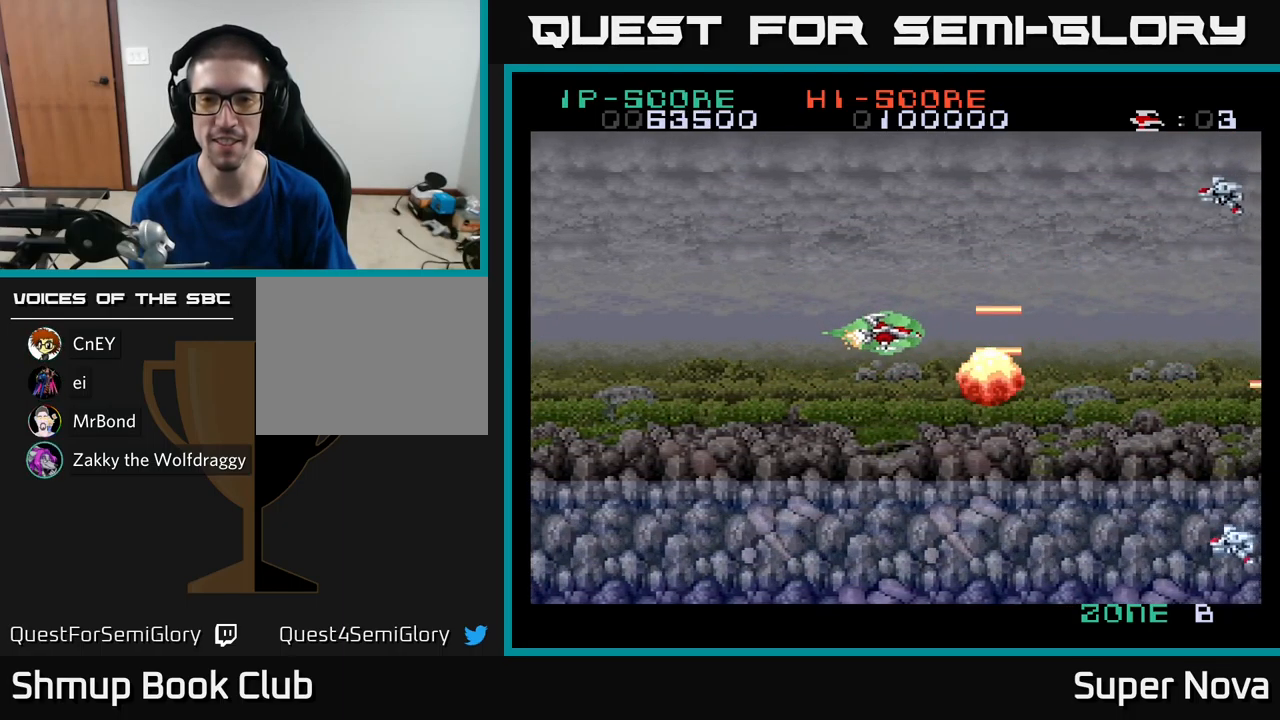
{"buttons": ["X", "DPAD_DOWN", "DPAD_LEFT"], "left_stick": "center", "right_stick": "center", "events": [[84, "DPAD_LEFT", "up"], [134, "DPAD_DOWN", "up"], [134, "DPAD_RIGHT", "down"], [150, "DPAD_RIGHT", "up"], [184, "DPAD_UP", "down"], [367, "DPAD_LEFT", "down"], [417, "DPAD_UP", "up"], [484, "DPAD_DOWN", "down"]]}
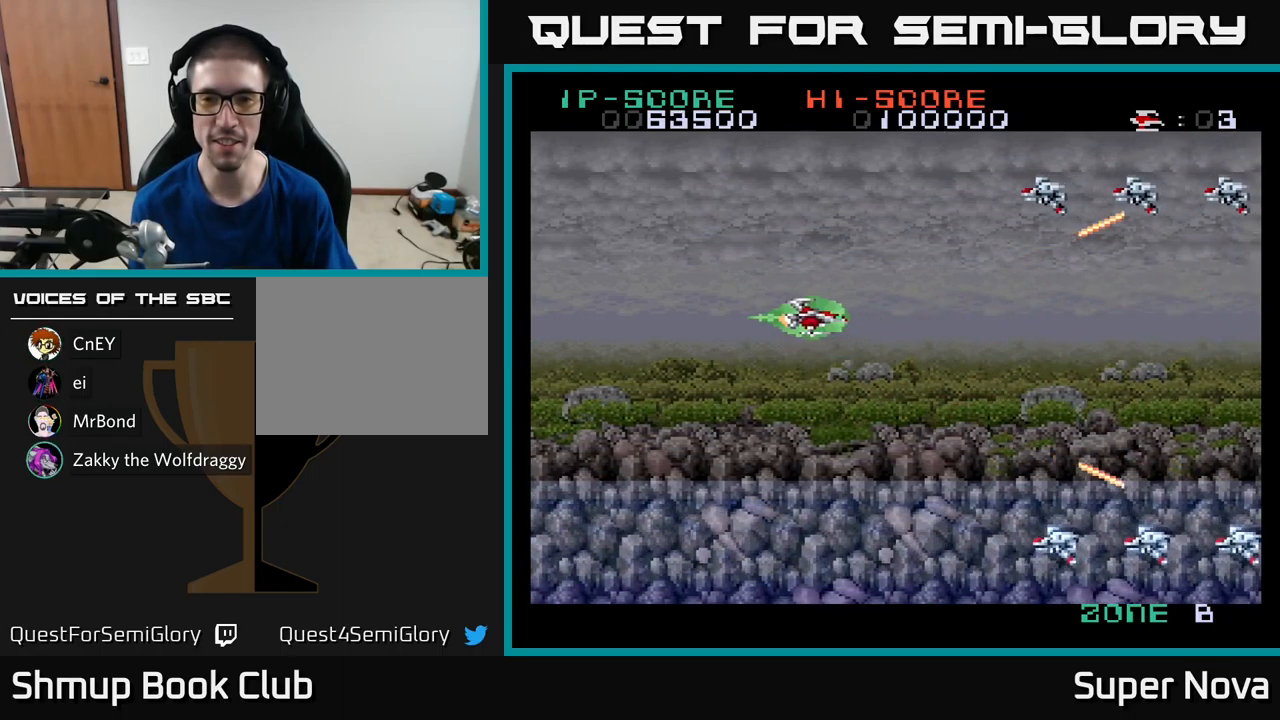
{"buttons": ["A", "DPAD_UP", "DPAD_LEFT"], "left_stick": "center", "right_stick": "center", "events": [[34, "A", "down"], [34, "X", "up"], [134, "X", "down"], [150, "A", "up"], [267, "A", "down"], [317, "X", "up"], [350, "DPAD_LEFT", "up"], [367, "X", "down"], [417, "A", "up"], [434, "DPAD_DOWN", "up"], [434, "DPAD_LEFT", "down"], [467, "A", "down"], [484, "DPAD_UP", "down"], [484, "X", "up"]]}
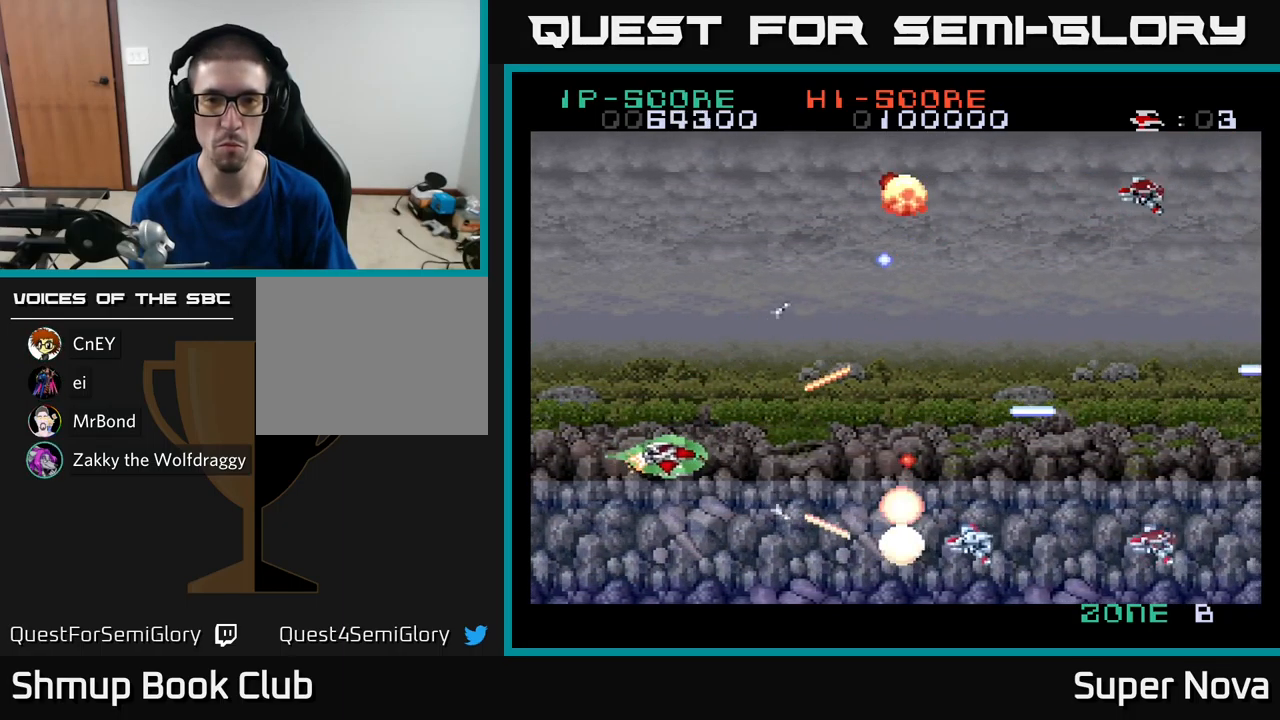
{"buttons": ["A", "X", "DPAD_DOWN"], "left_stick": "center", "right_stick": "center"}
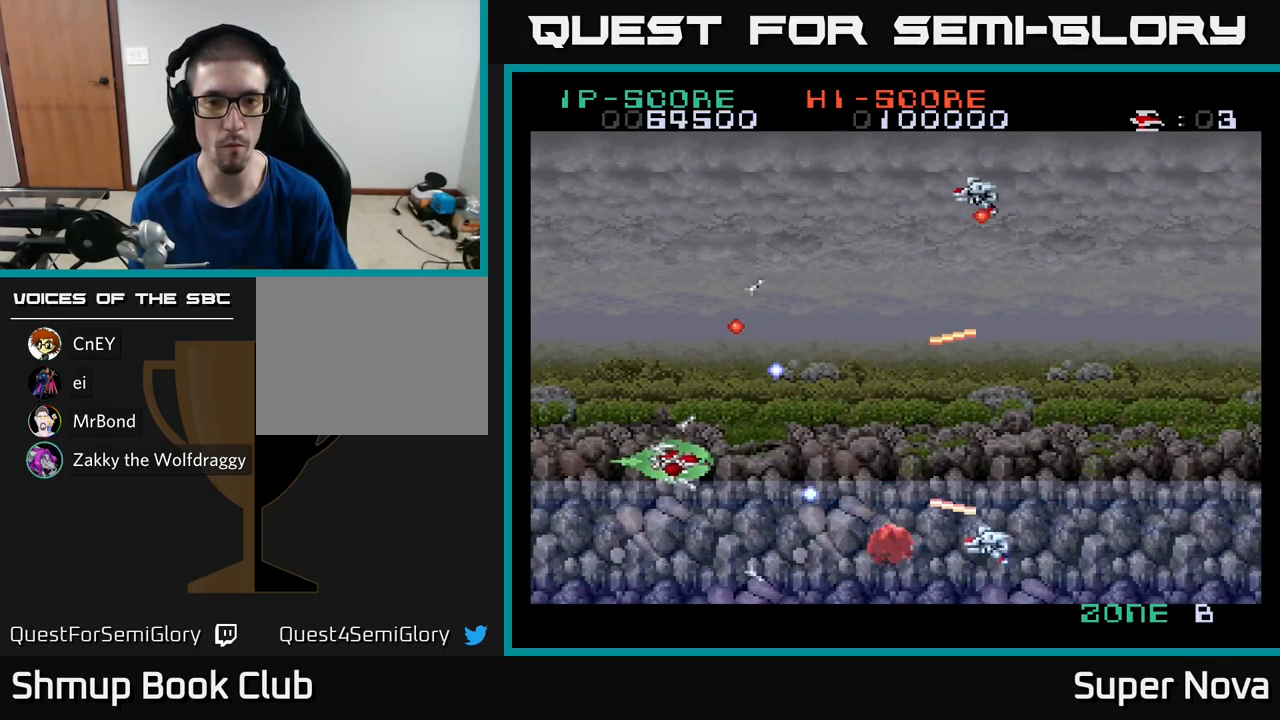
{"buttons": ["A", "X", "DPAD_UP"], "left_stick": "center", "right_stick": "center"}
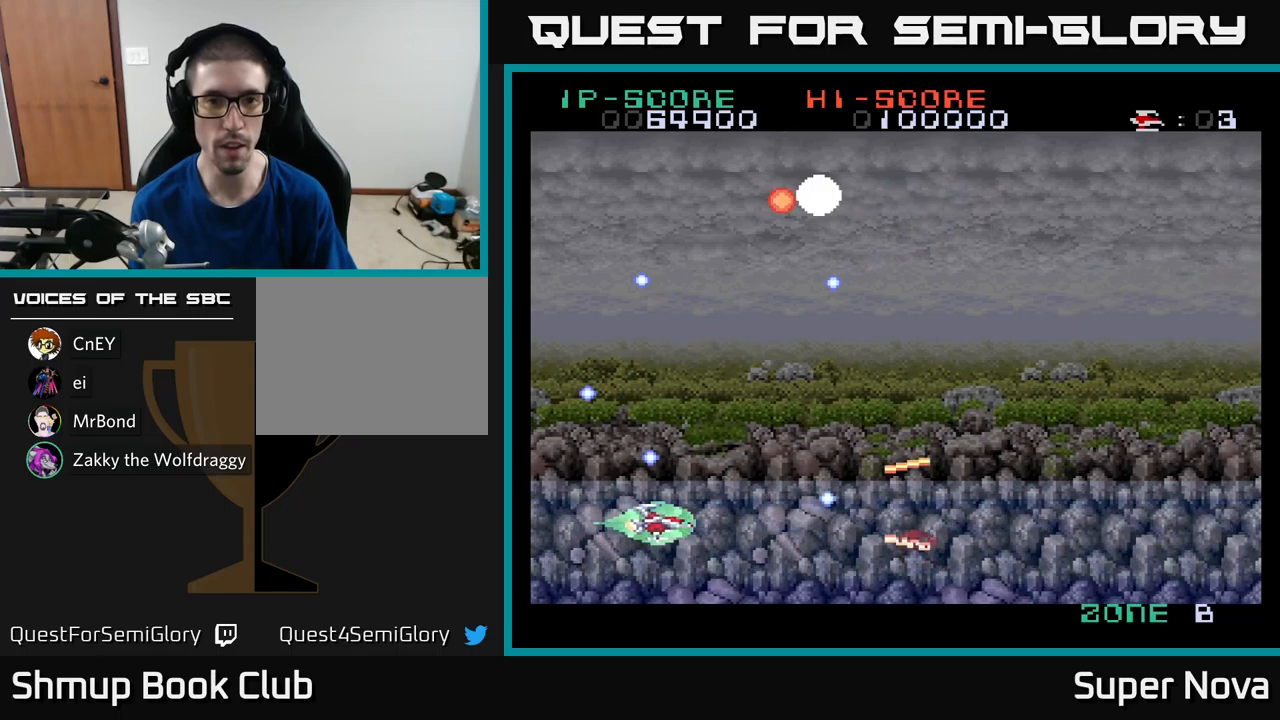
{"buttons": ["X", "DPAD_UP", "DPAD_LEFT"], "left_stick": "center", "right_stick": "center", "events": [[17, "X", "up"], [83, "DPAD_LEFT", "down"], [117, "DPAD_LEFT", "up"], [117, "X", "down"], [150, "A", "up"], [217, "DPAD_LEFT", "down"], [350, "DPAD_LEFT", "up"], [500, "DPAD_LEFT", "down"]]}
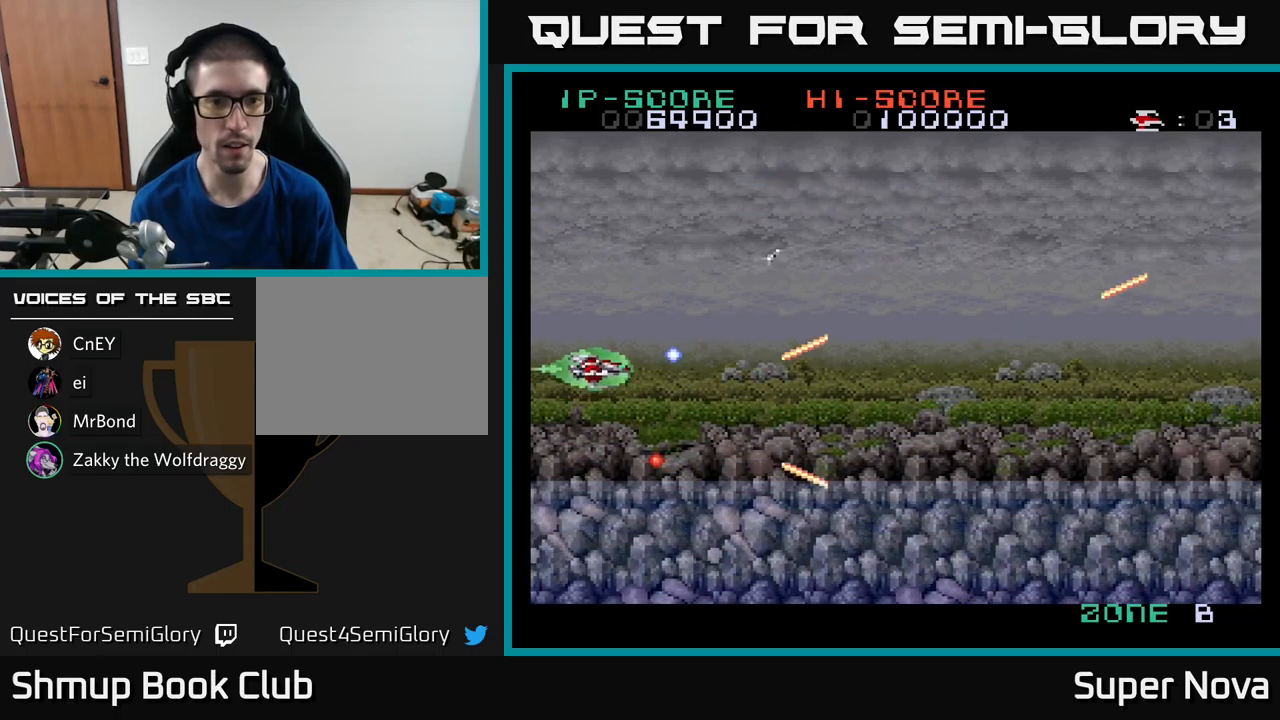
{"buttons": ["A", "X", "DPAD_DOWN", "DPAD_RIGHT"], "left_stick": "center", "right_stick": "center", "events": [[133, "DPAD_LEFT", "up"], [167, "DPAD_RIGHT", "down"], [167, "DPAD_UP", "up"], [217, "X", "up"], [283, "X", "down"], [383, "DPAD_DOWN", "down"], [450, "A", "down"]]}
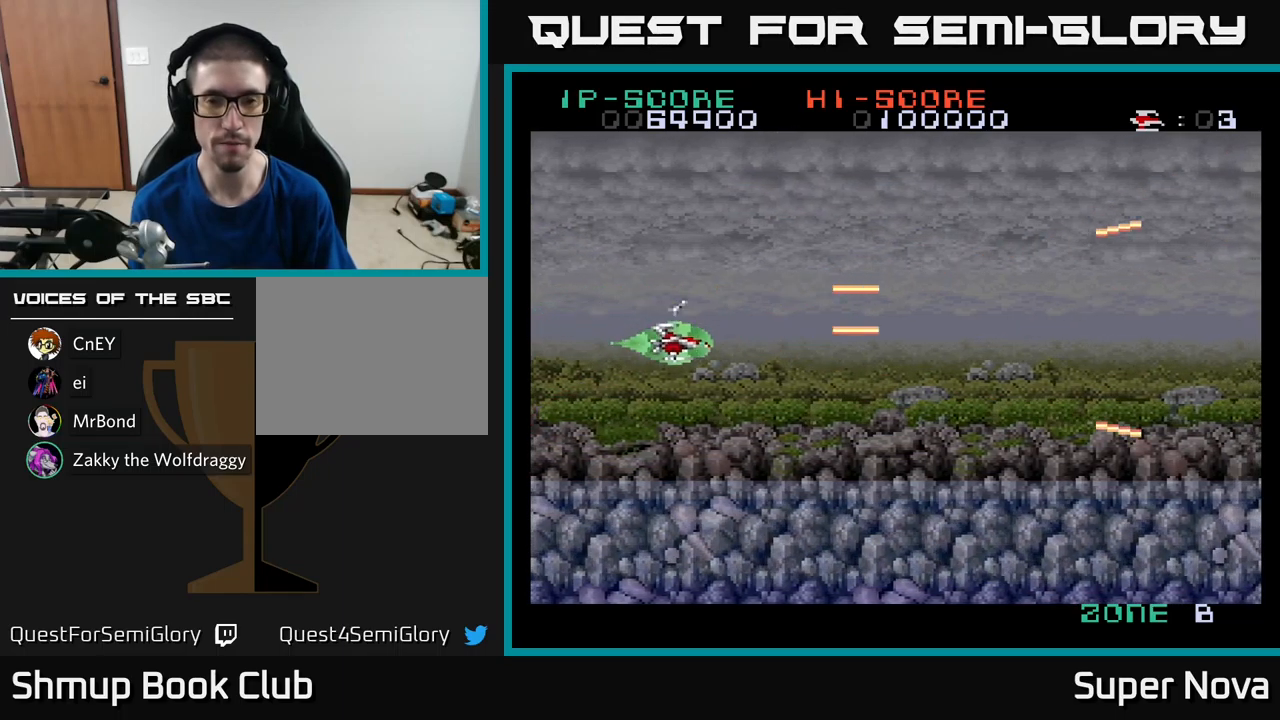
{"buttons": ["X", "DPAD_UP"], "left_stick": "center", "right_stick": "center", "events": [[17, "X", "up"], [100, "X", "down"], [133, "A", "up"], [133, "DPAD_DOWN", "up"], [317, "DPAD_DOWN", "down"], [367, "DPAD_DOWN", "up"], [417, "DPAD_RIGHT", "up"], [467, "DPAD_UP", "down"]]}
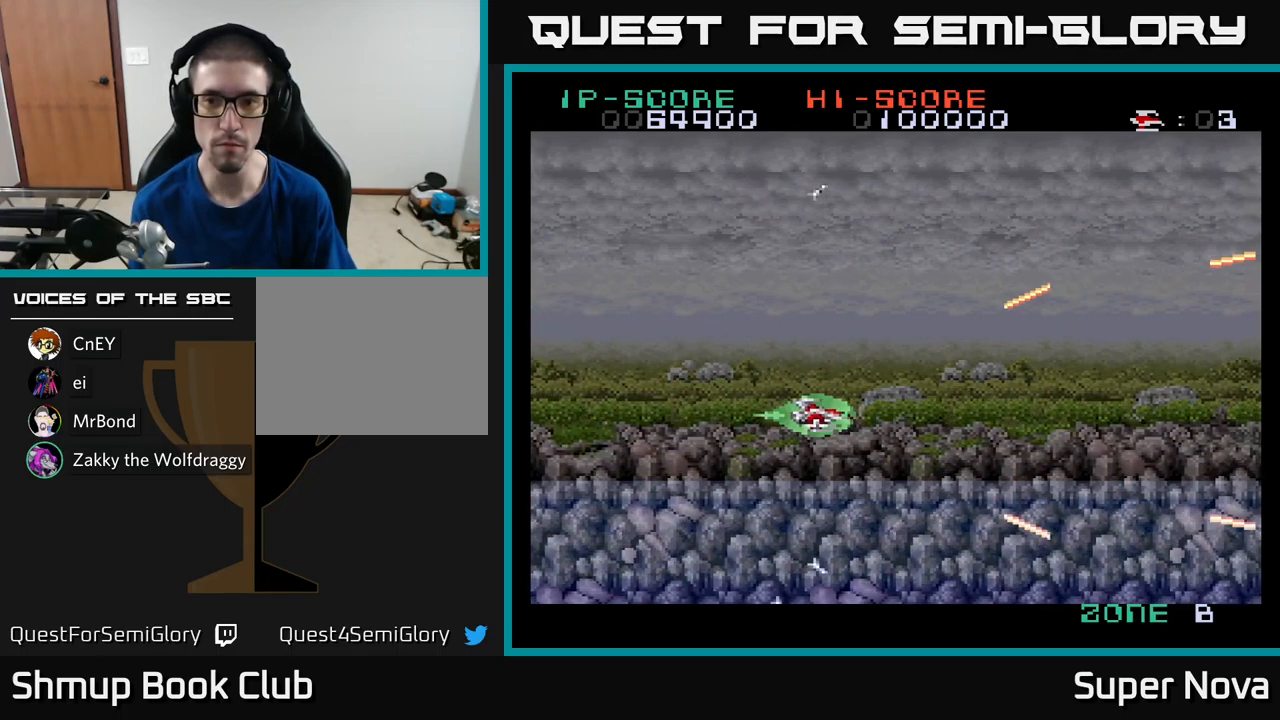
{"buttons": ["X"], "left_stick": "center", "right_stick": "center", "events": [[17, "DPAD_LEFT", "down"], [133, "DPAD_UP", "up"], [167, "DPAD_LEFT", "up"]]}